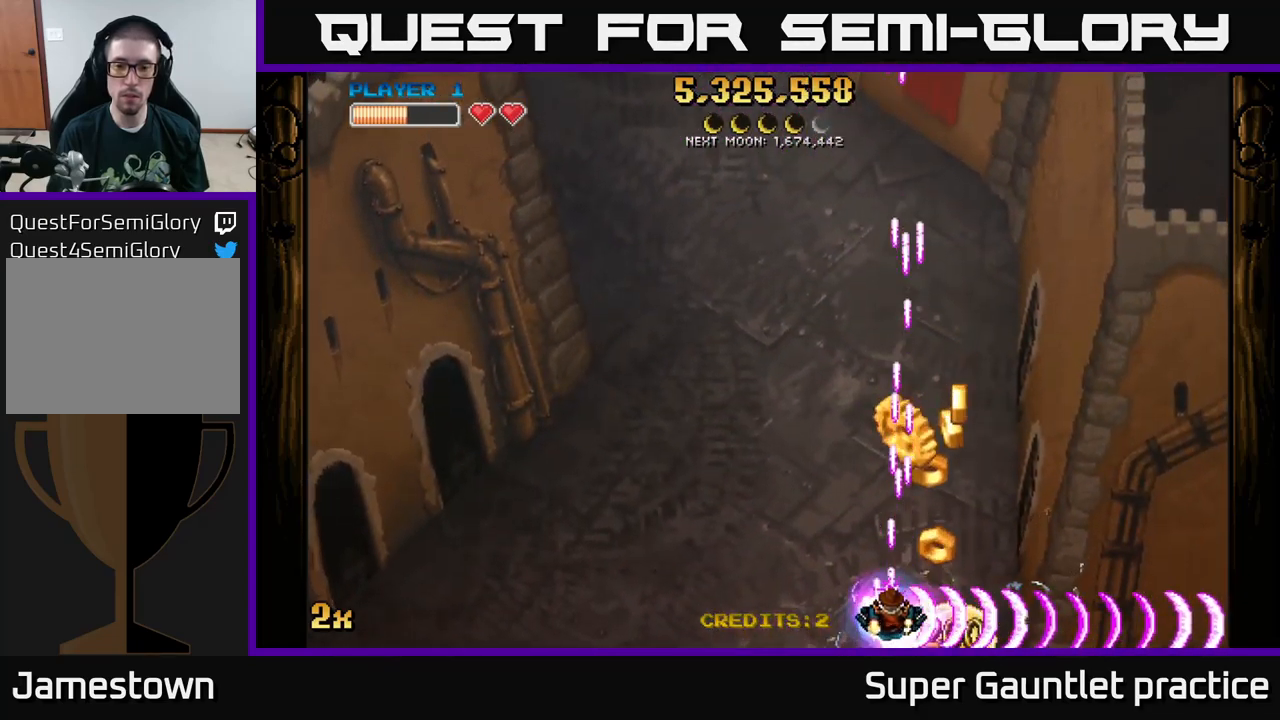
Gameplay with a controller (Xbox layout); each line is a JSON object with the inputs held at the frame after it. "events" lists button and stick changes between this image and that frame as [ms after this image, input, new state], when the widget could be followed in between. Not read: right_stick.
{"buttons": ["A"], "left_stick": "down-right", "events": [[50, "left_stick", "right"], [117, "left_stick", "center"], [367, "left_stick", "down-right"]]}
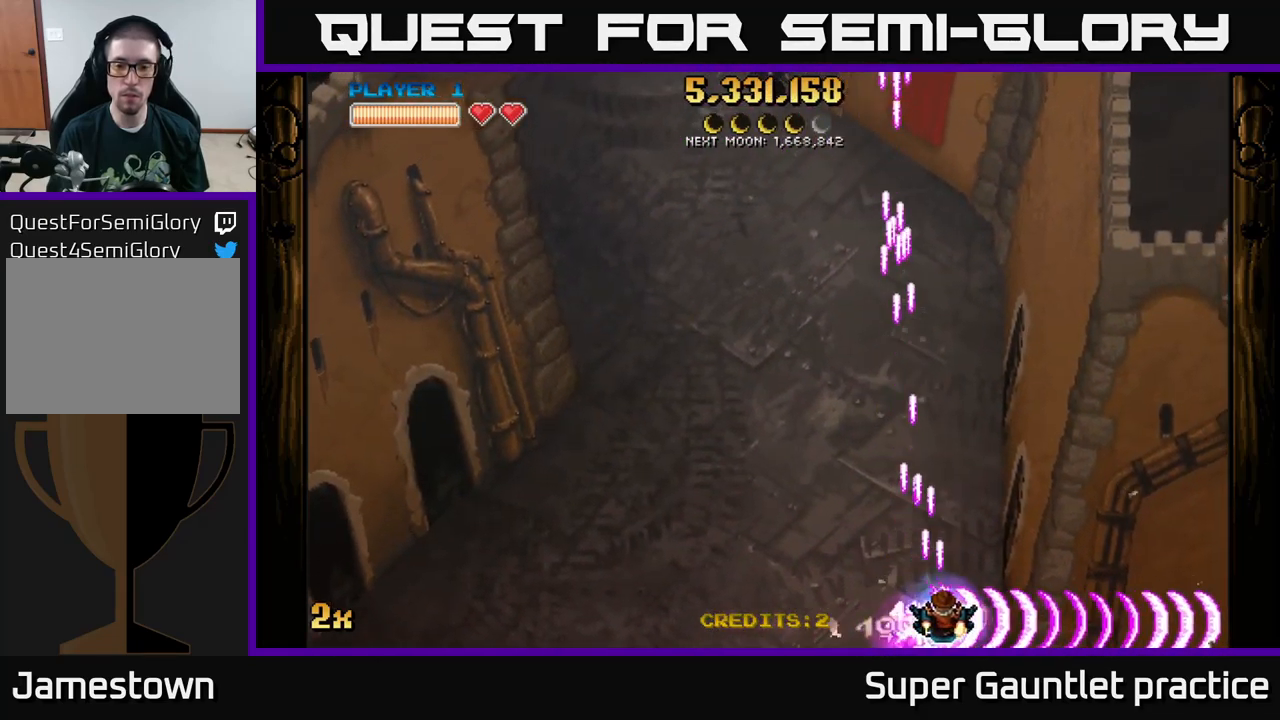
{"buttons": ["A"], "left_stick": "right", "events": [[34, "left_stick", "center"], [117, "left_stick", "up-left"], [184, "X", "down"], [350, "X", "up"], [500, "left_stick", "right"]]}
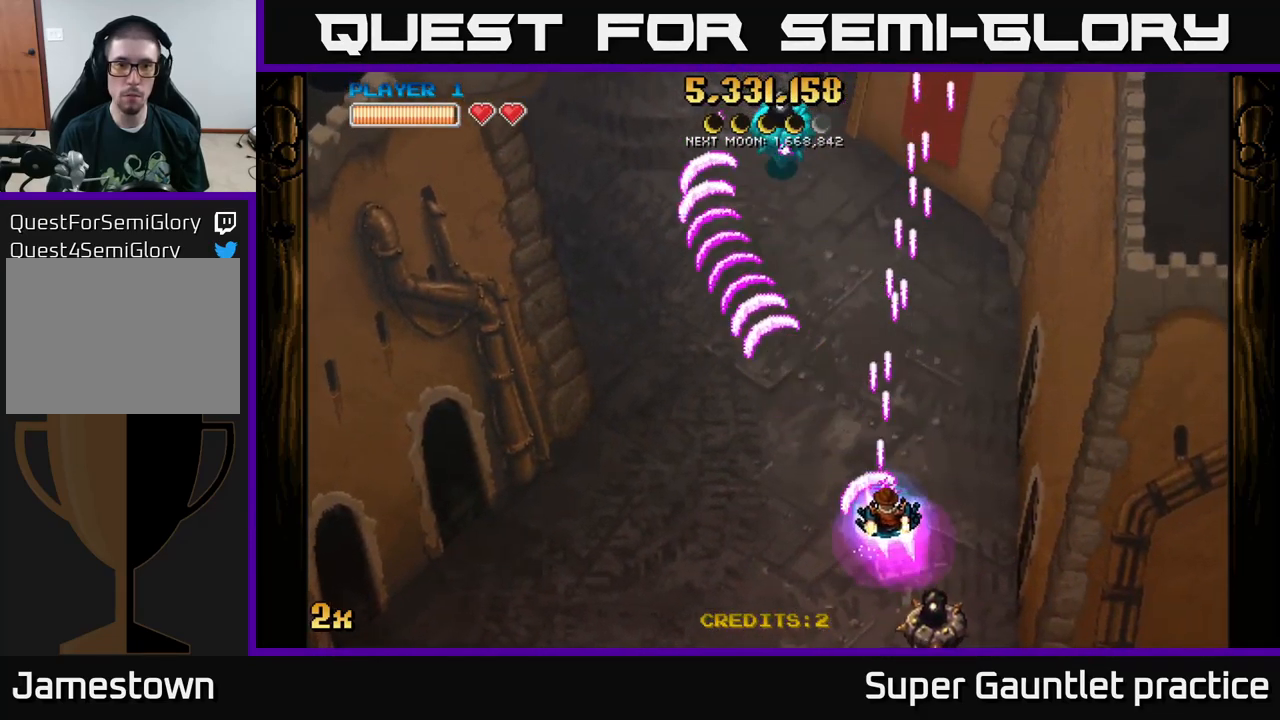
{"buttons": ["A"], "left_stick": "down", "events": [[167, "left_stick", "up-right"], [367, "left_stick", "down"]]}
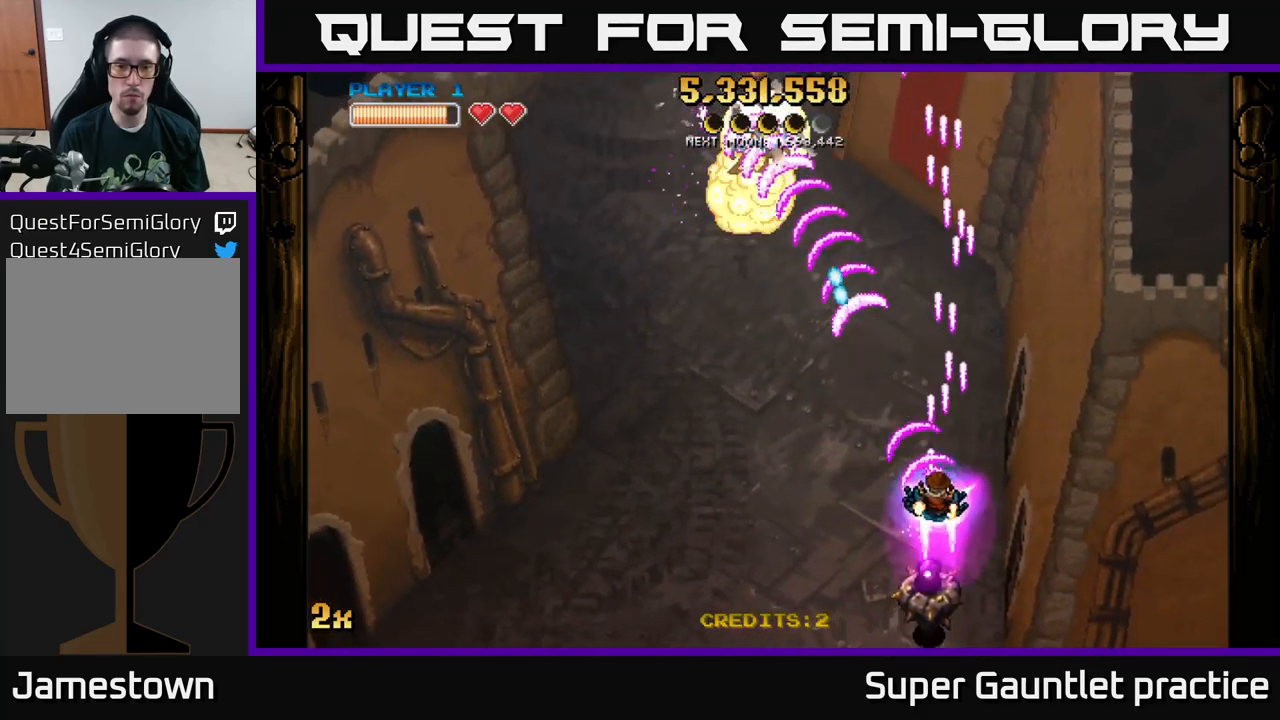
{"buttons": ["A"], "left_stick": "right", "events": [[434, "left_stick", "right"]]}
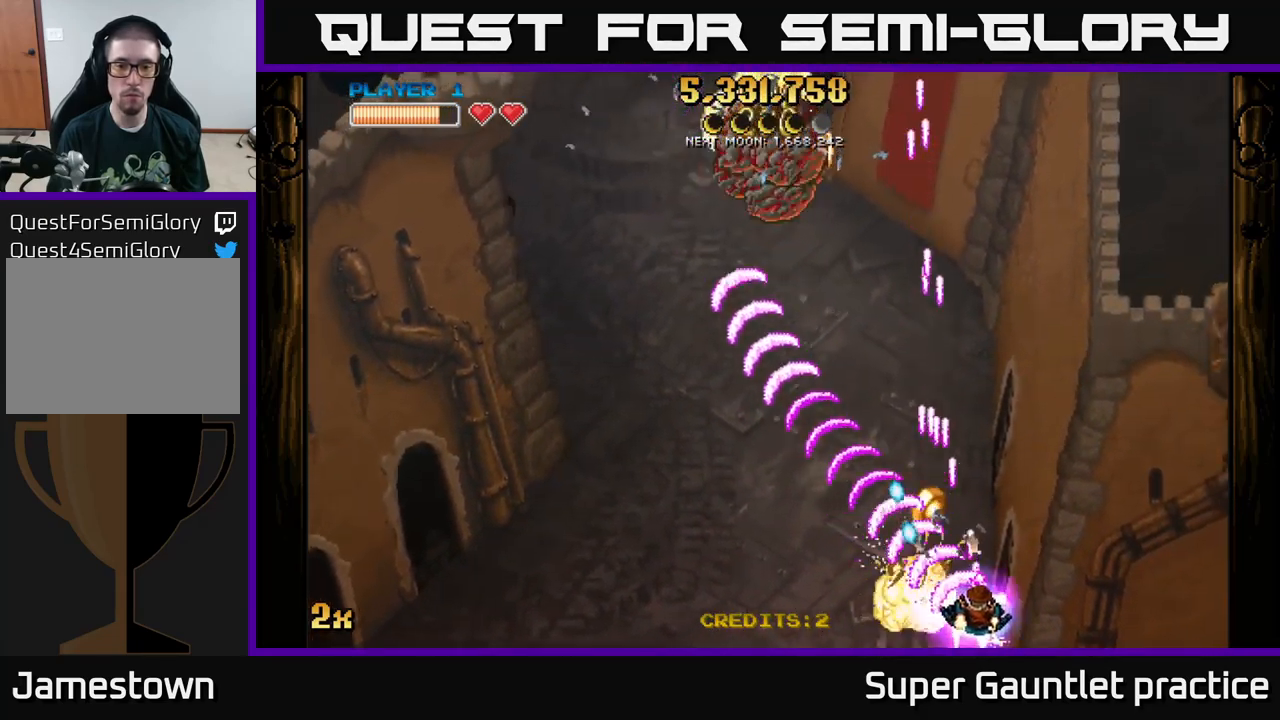
{"buttons": ["A"], "left_stick": "down-left", "events": [[50, "left_stick", "up-right"], [200, "left_stick", "up-left"], [417, "left_stick", "down-left"]]}
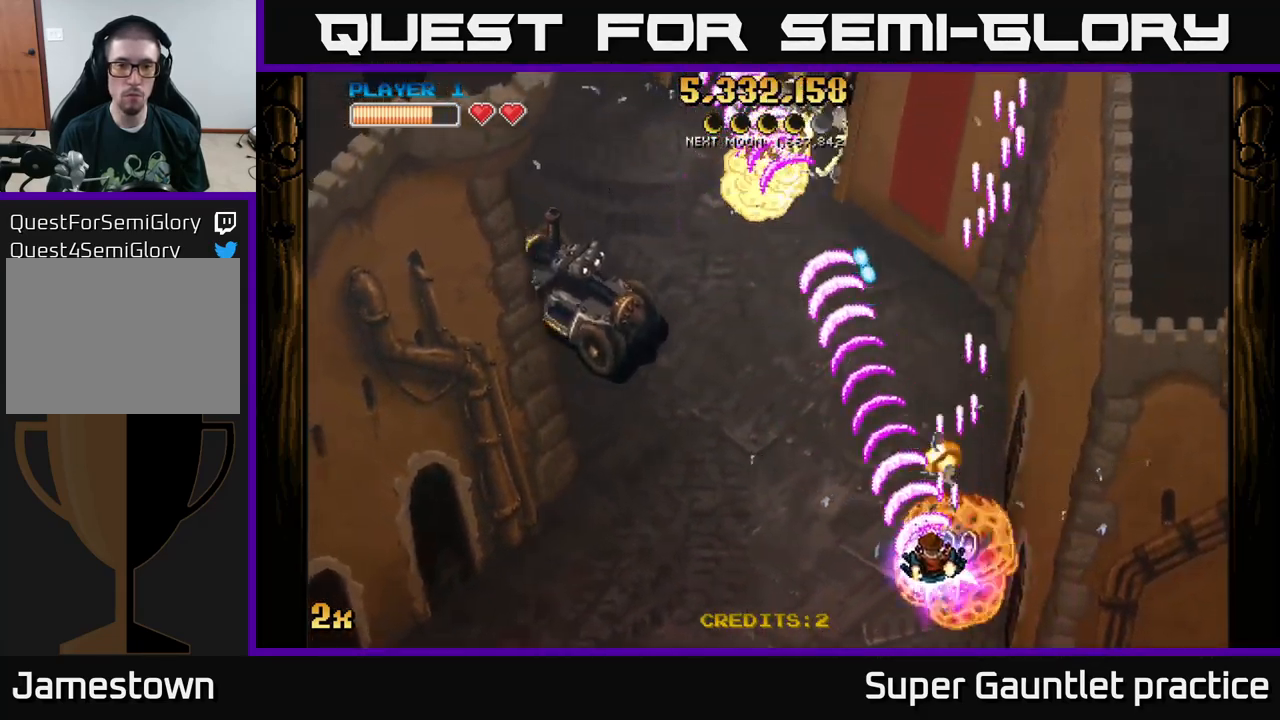
{"buttons": ["A"], "left_stick": "down-left", "events": []}
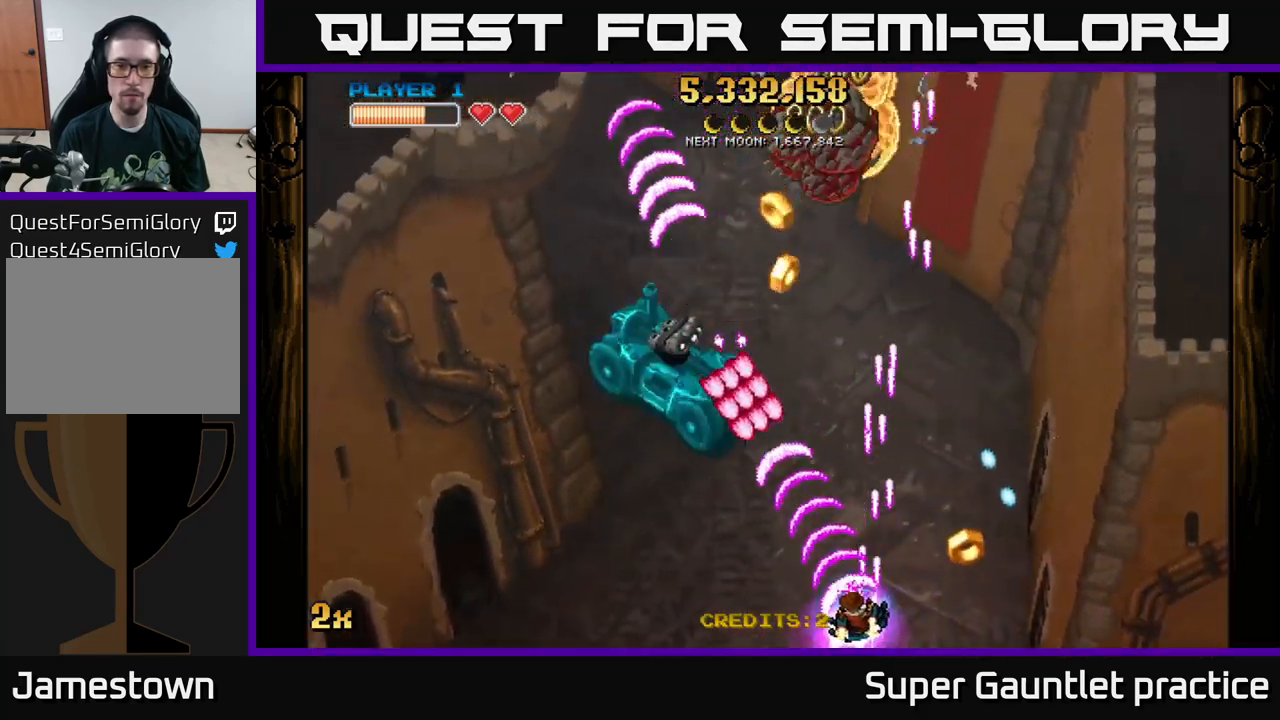
{"buttons": ["A", "X"], "left_stick": "up", "events": [[17, "left_stick", "left"], [401, "left_stick", "up"], [417, "X", "down"]]}
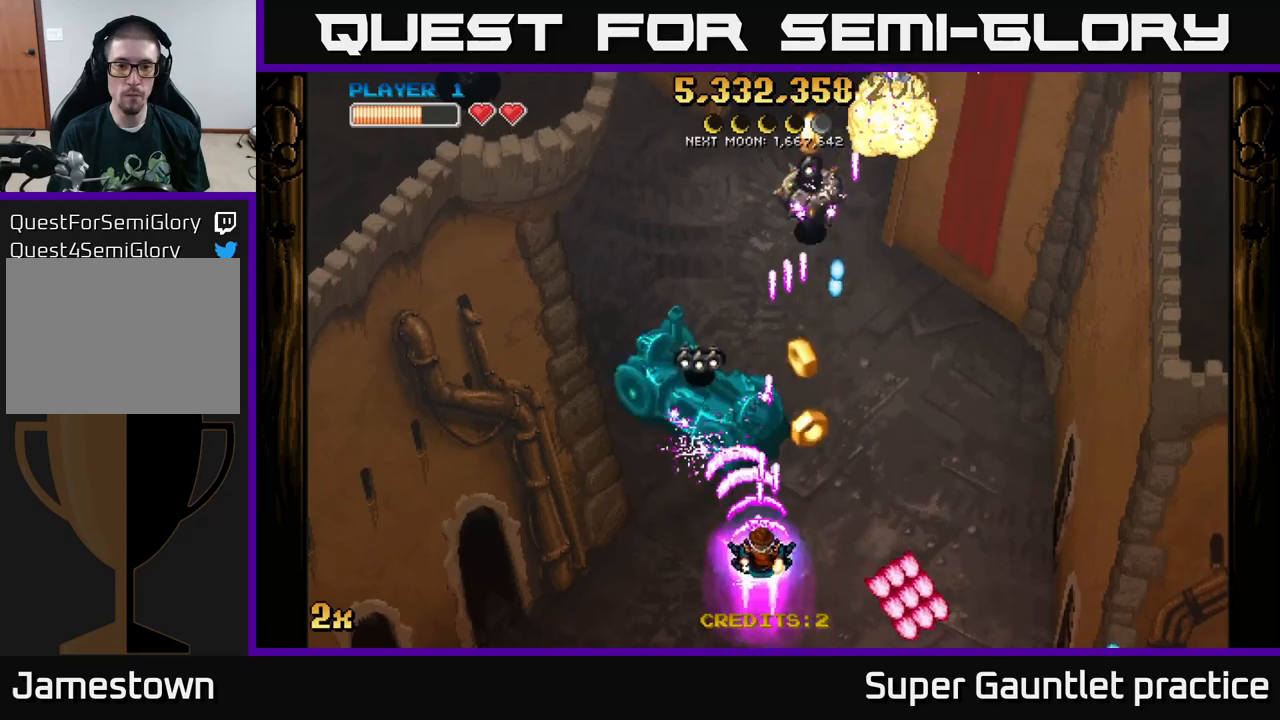
{"buttons": ["A"], "left_stick": "left", "events": [[83, "X", "up"], [150, "left_stick", "down-right"], [216, "left_stick", "down"], [316, "left_stick", "down-left"], [450, "left_stick", "left"]]}
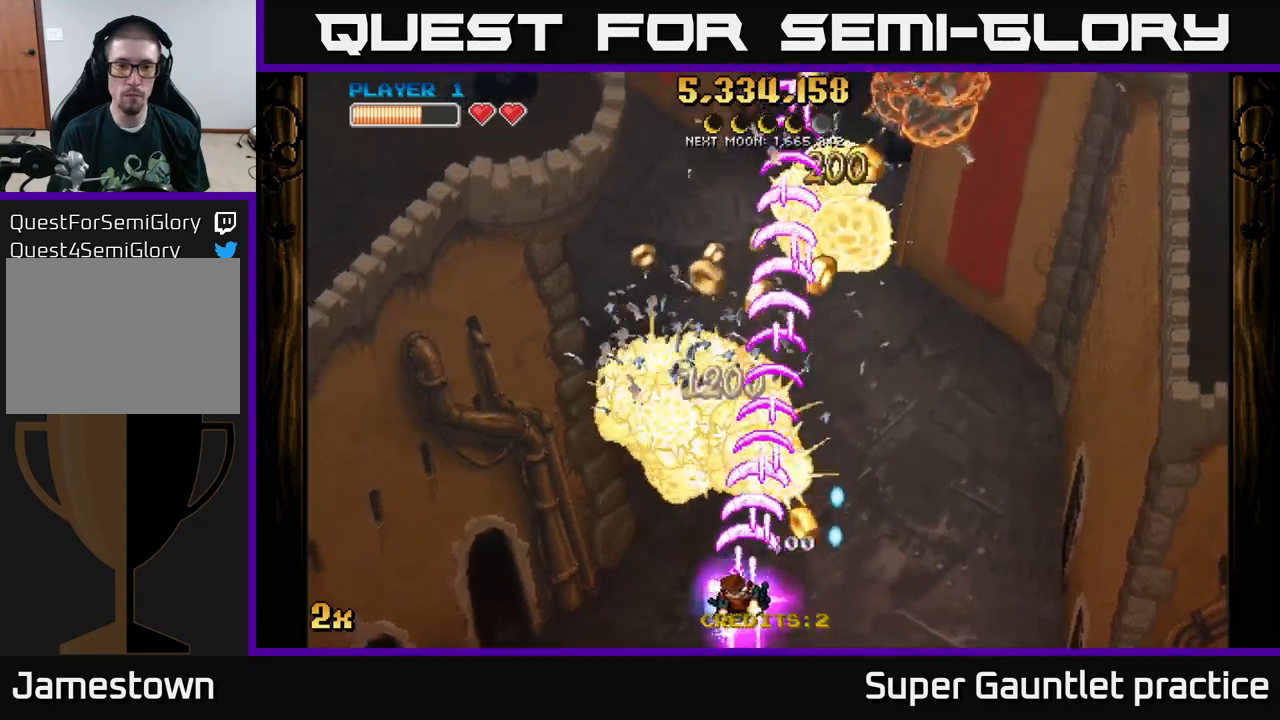
{"buttons": ["A"], "left_stick": "up-right", "events": [[150, "left_stick", "up"], [200, "left_stick", "right"], [216, "X", "down"], [283, "left_stick", "up-right"], [366, "X", "up"]]}
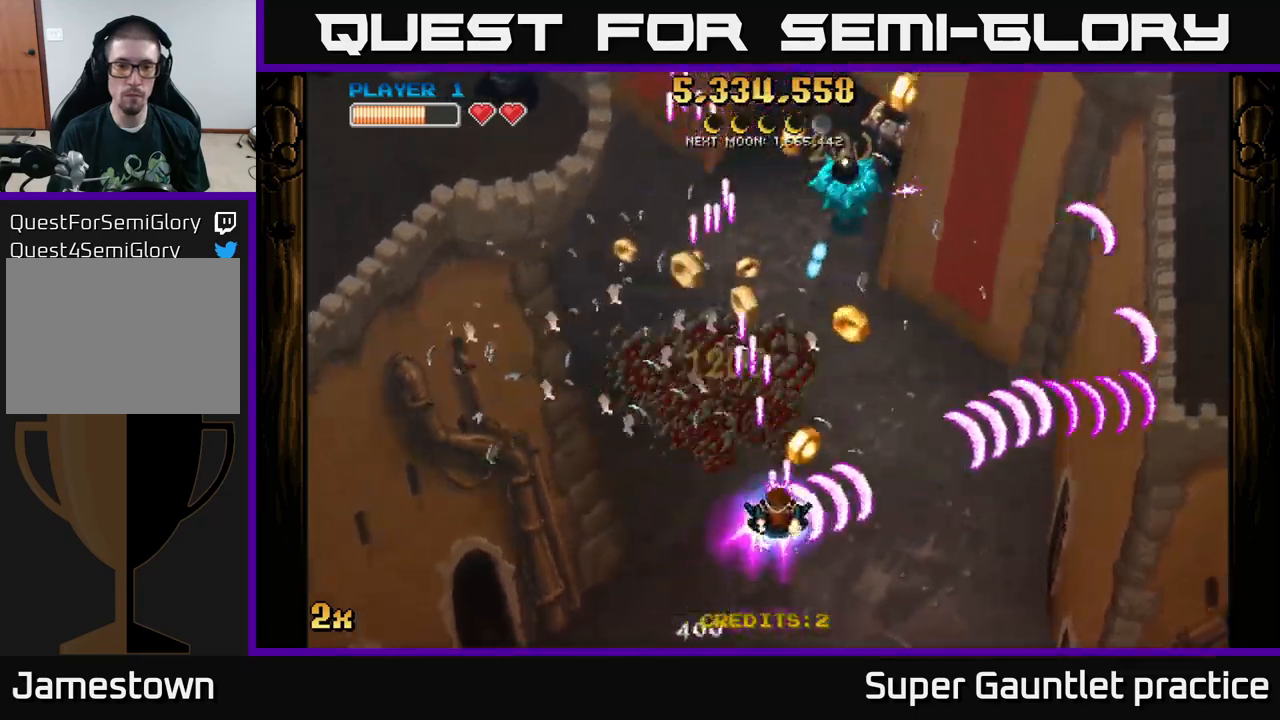
{"buttons": ["A"], "left_stick": "down-left", "events": [[33, "X", "down"], [50, "left_stick", "up-left"], [166, "X", "up"], [250, "left_stick", "right"], [500, "left_stick", "down-left"]]}
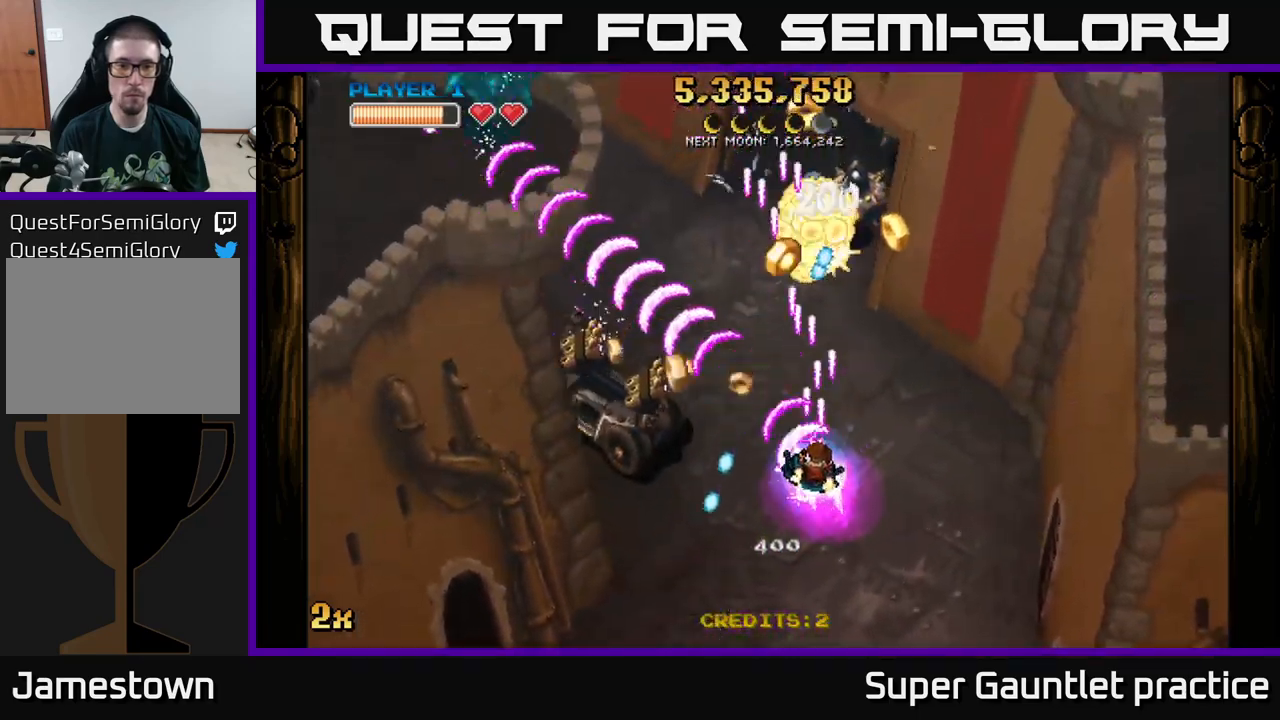
{"buttons": ["A"], "left_stick": "down-left", "events": [[166, "left_stick", "center"], [233, "left_stick", "down-left"]]}
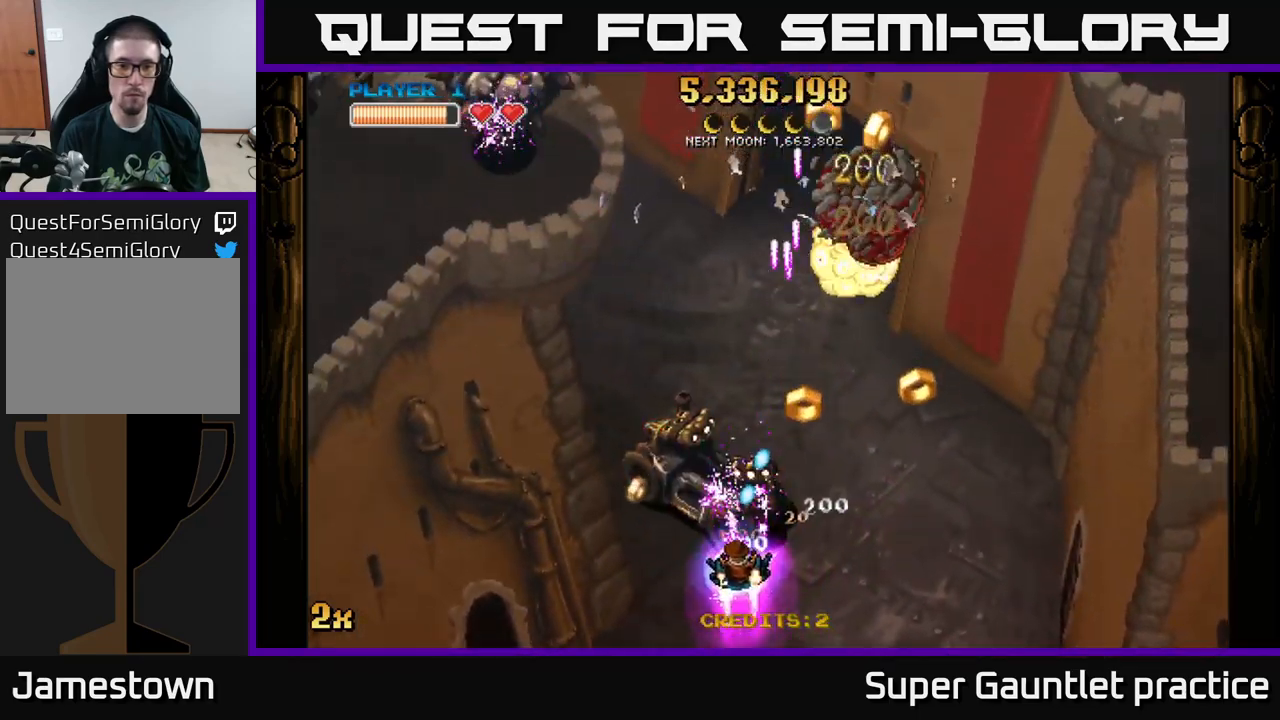
{"buttons": ["A", "X"], "left_stick": "up-left", "events": [[166, "left_stick", "up"], [183, "X", "down"], [266, "X", "up"], [316, "A", "up"], [333, "left_stick", "left"], [366, "A", "down"], [433, "left_stick", "up-left"], [466, "X", "down"]]}
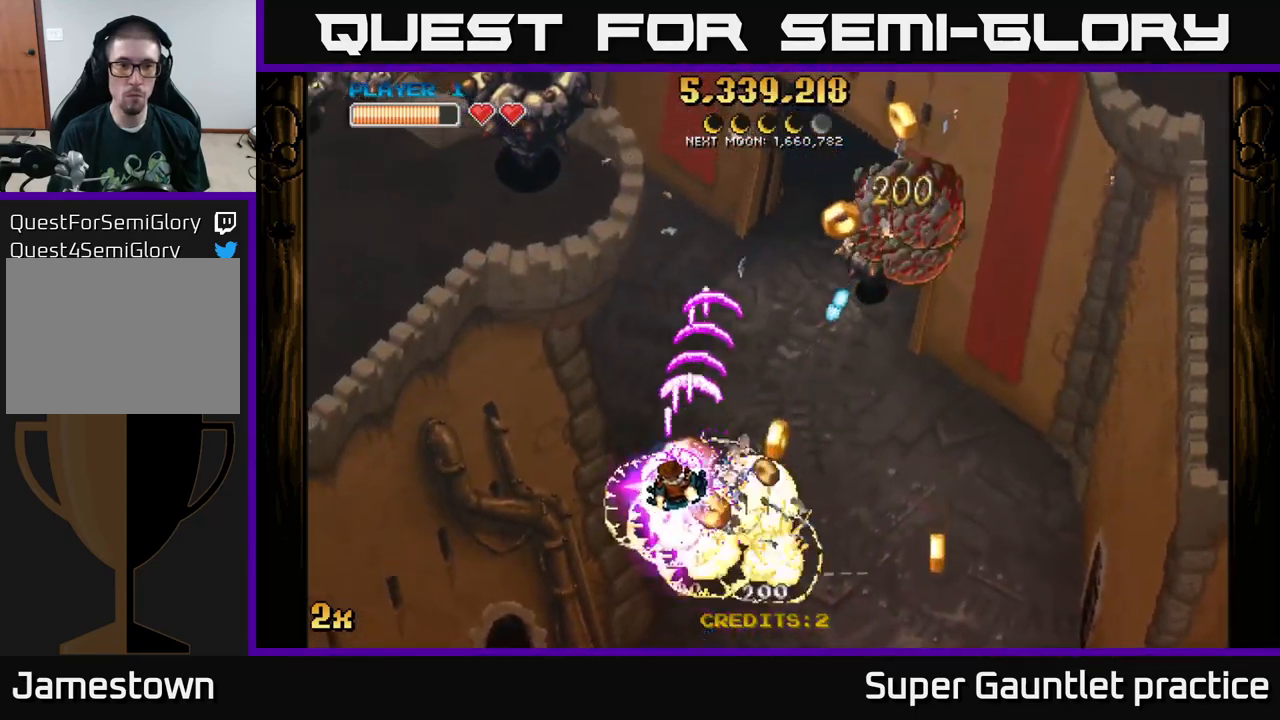
{"buttons": ["A"], "left_stick": "down", "events": [[83, "X", "up"], [150, "left_stick", "up"], [366, "left_stick", "right"], [433, "left_stick", "down"]]}
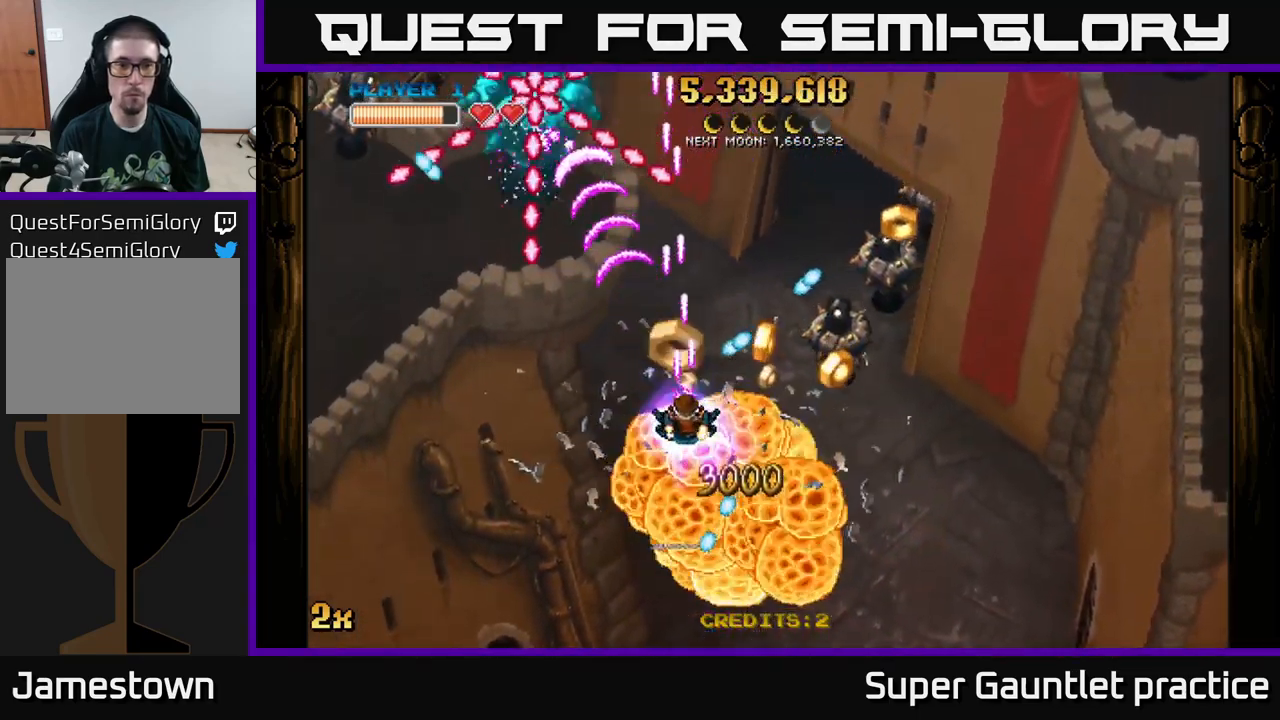
{"buttons": ["A"], "left_stick": "down-right", "events": [[33, "left_stick", "left"], [100, "left_stick", "down-left"], [383, "left_stick", "down-right"]]}
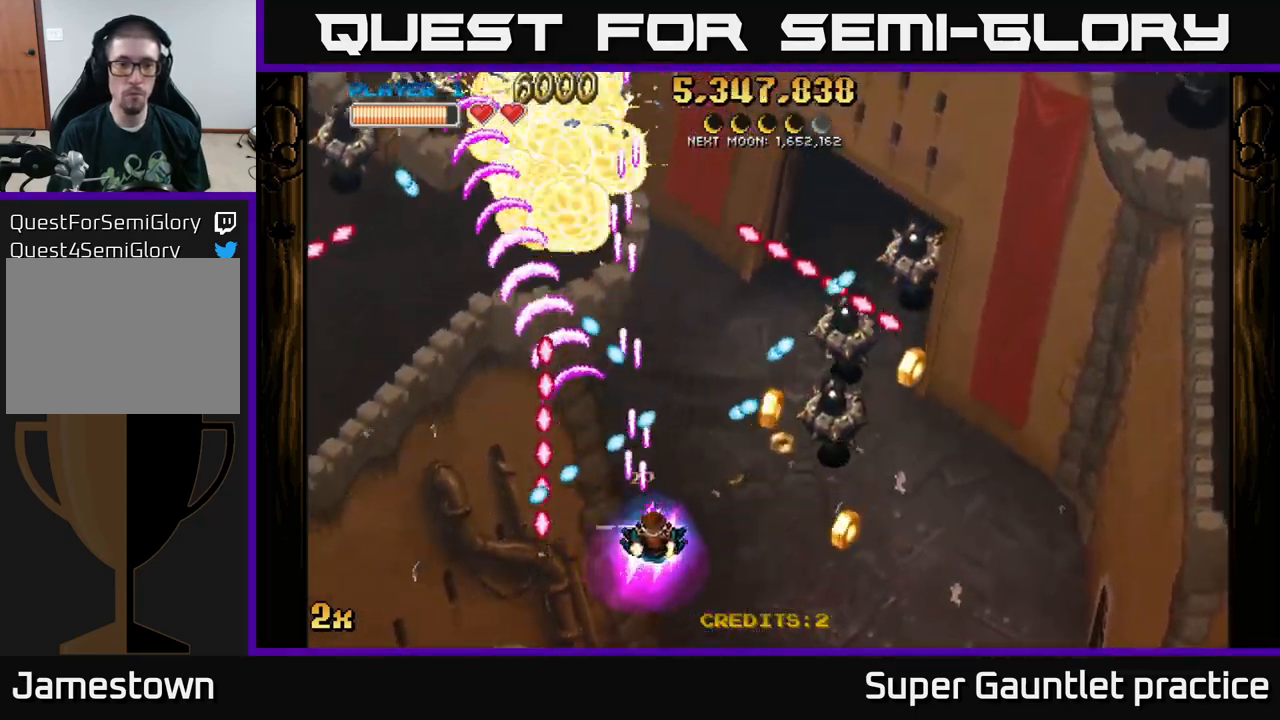
{"buttons": ["A"], "left_stick": "down-left", "events": [[233, "X", "down"], [250, "left_stick", "up-right"], [300, "X", "up"], [366, "left_stick", "down-left"]]}
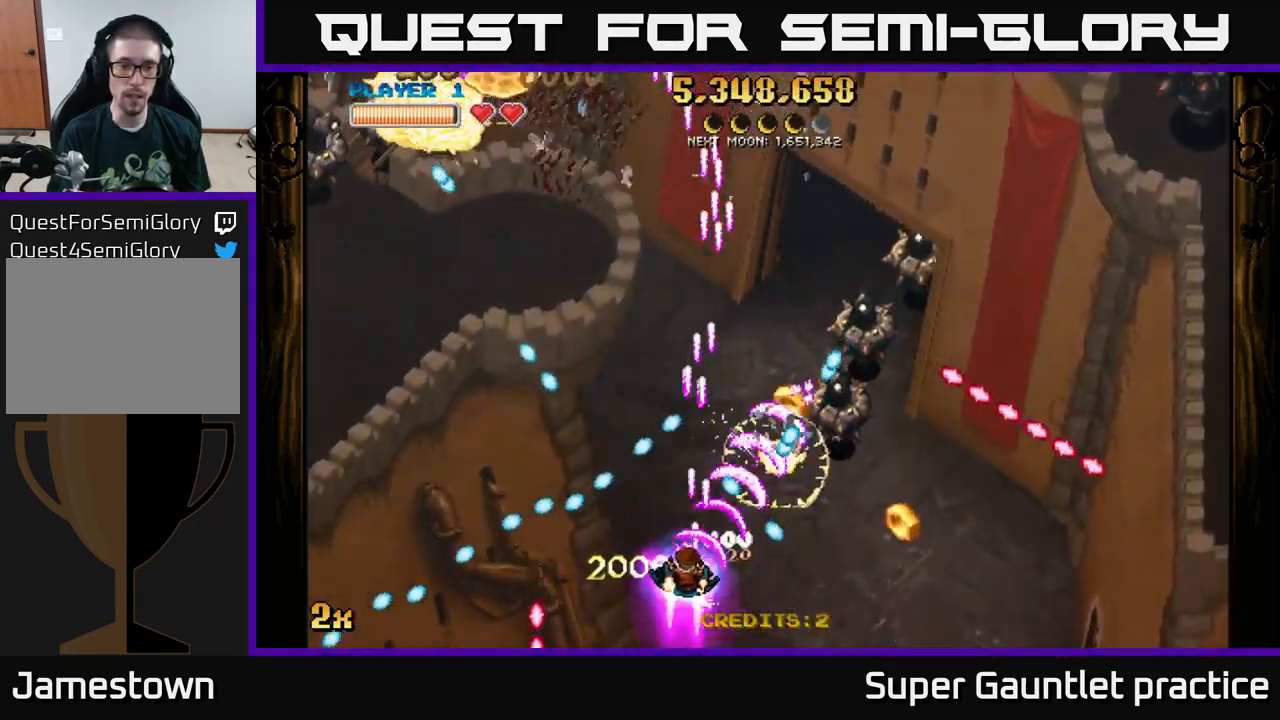
{"buttons": ["A"], "left_stick": "left", "events": [[100, "left_stick", "down-right"], [183, "left_stick", "left"]]}
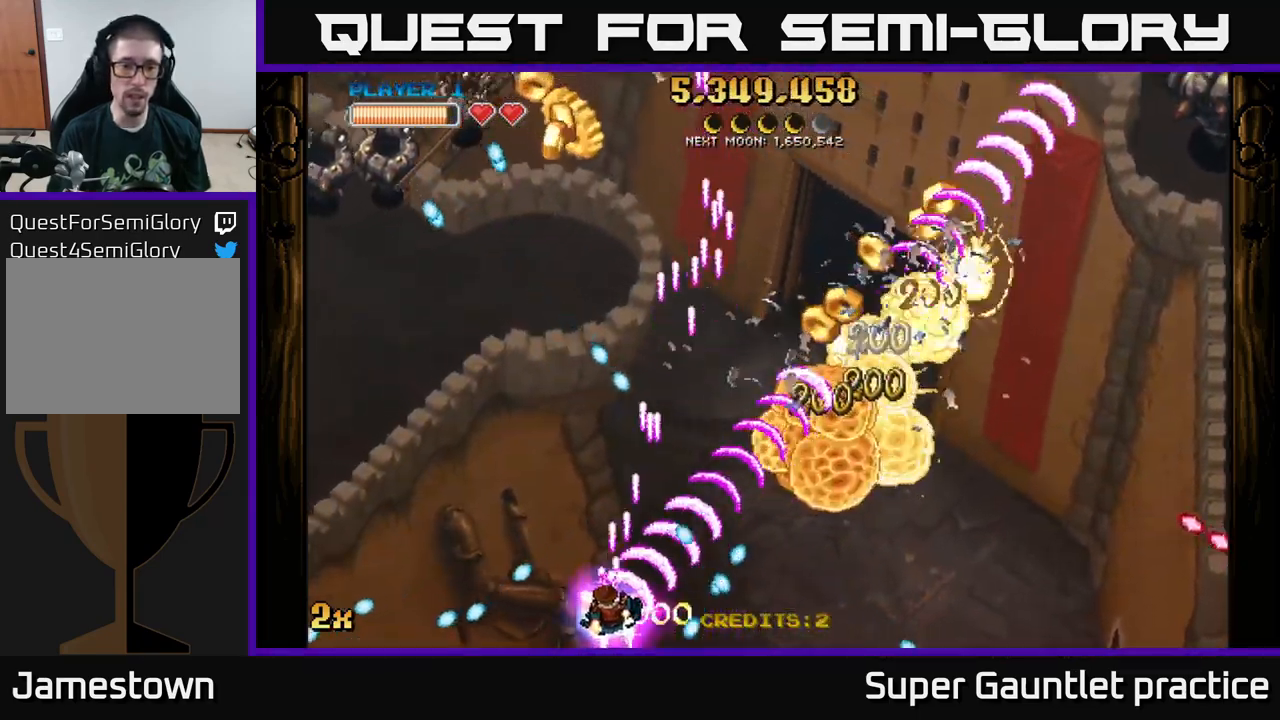
{"buttons": ["A"], "left_stick": "up-left", "events": [[16, "left_stick", "up-left"], [333, "X", "down"], [450, "X", "up"]]}
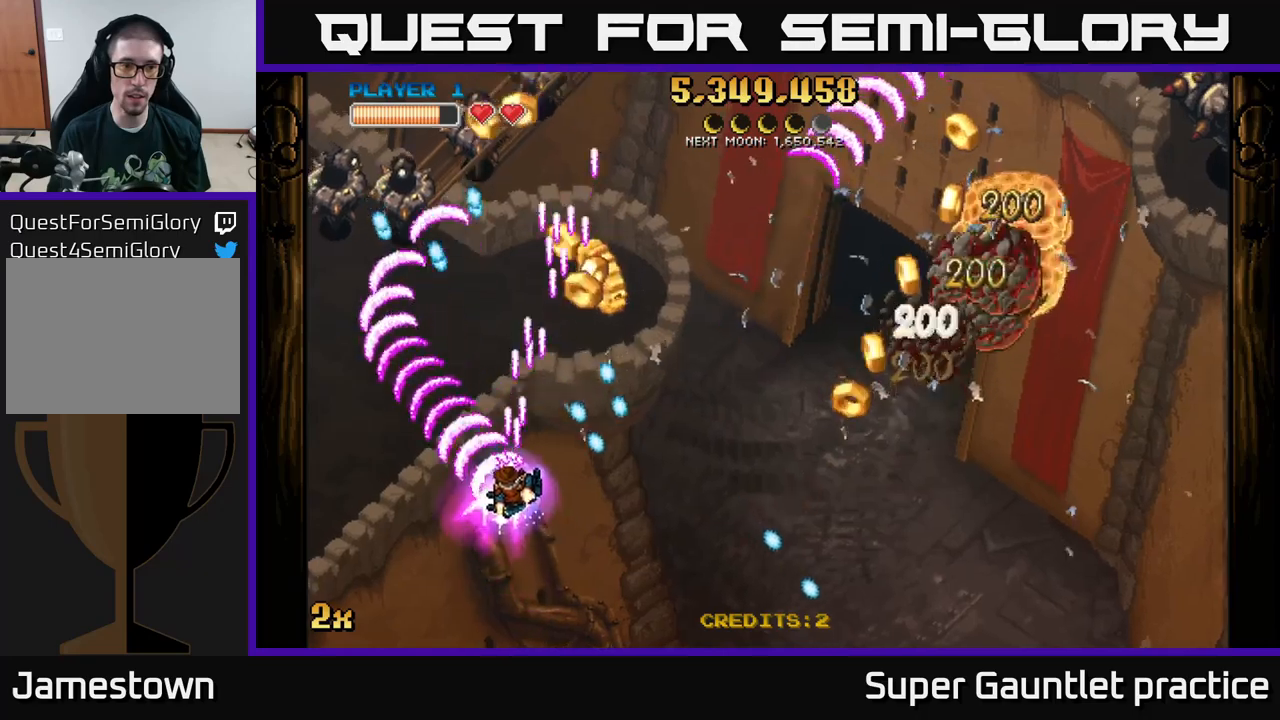
{"buttons": ["A"], "left_stick": "up-right", "events": [[67, "left_stick", "up-right"]]}
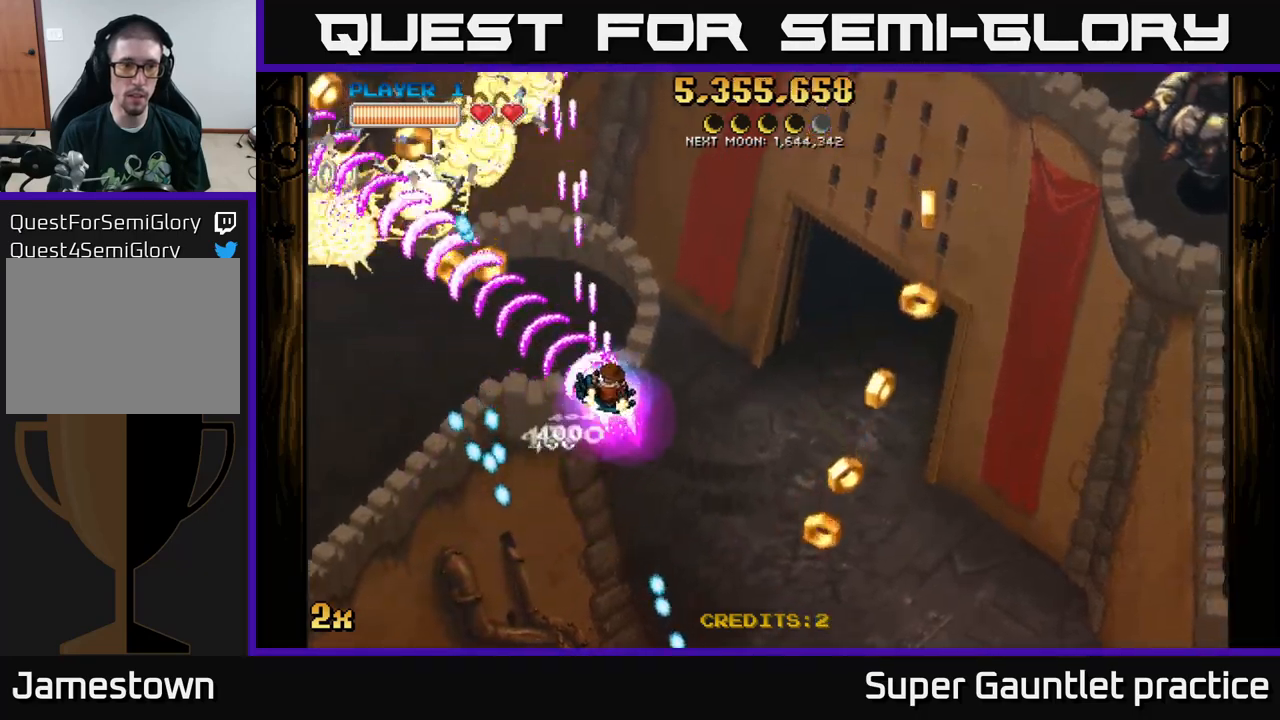
{"buttons": ["A", "X"], "left_stick": "left", "events": [[233, "left_stick", "left"], [333, "left_stick", "right"], [400, "left_stick", "up-left"], [467, "X", "down"], [467, "left_stick", "left"]]}
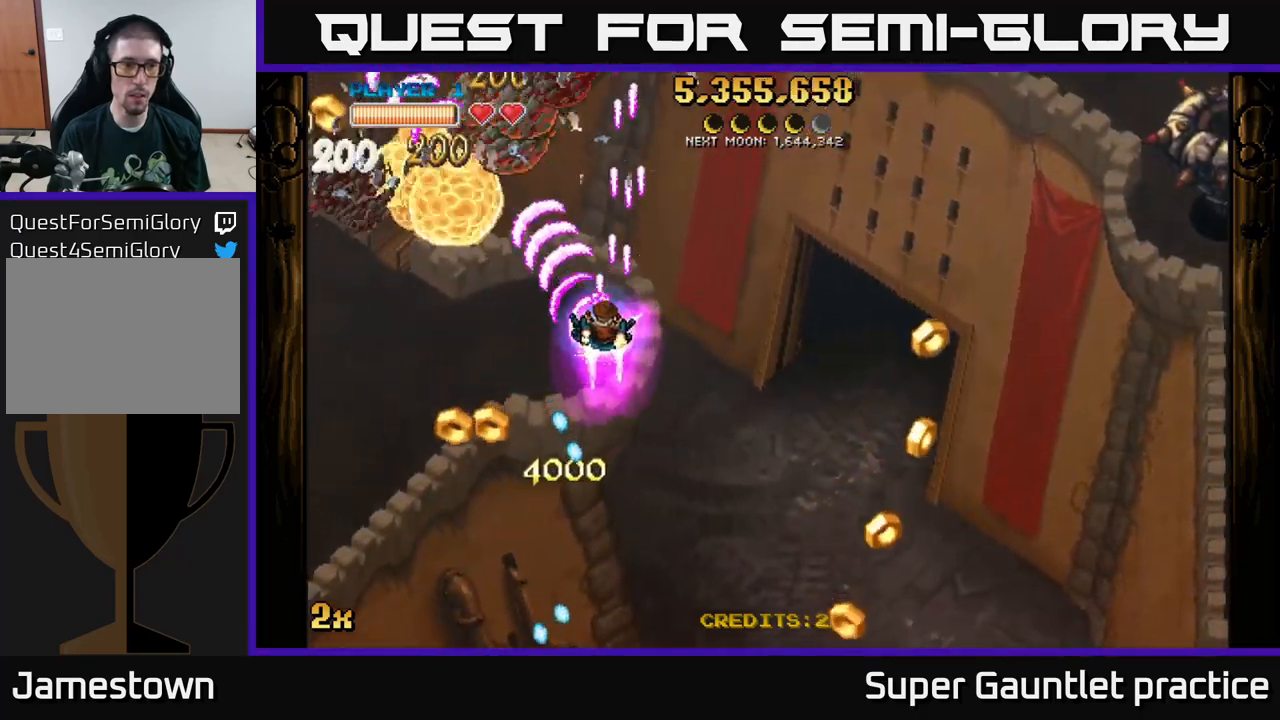
{"buttons": ["A"], "left_stick": "left", "events": [[100, "X", "up"]]}
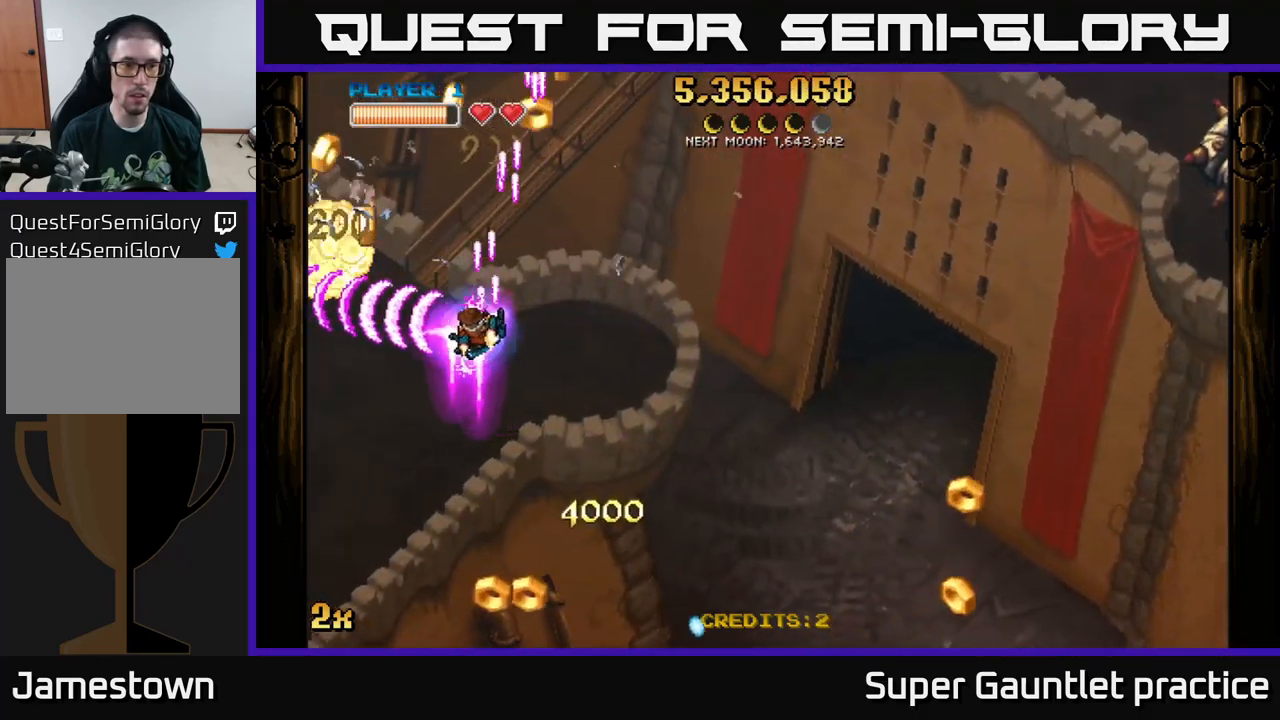
{"buttons": ["A", "X"], "left_stick": "right", "events": [[117, "left_stick", "up-left"], [483, "X", "down"], [483, "left_stick", "right"]]}
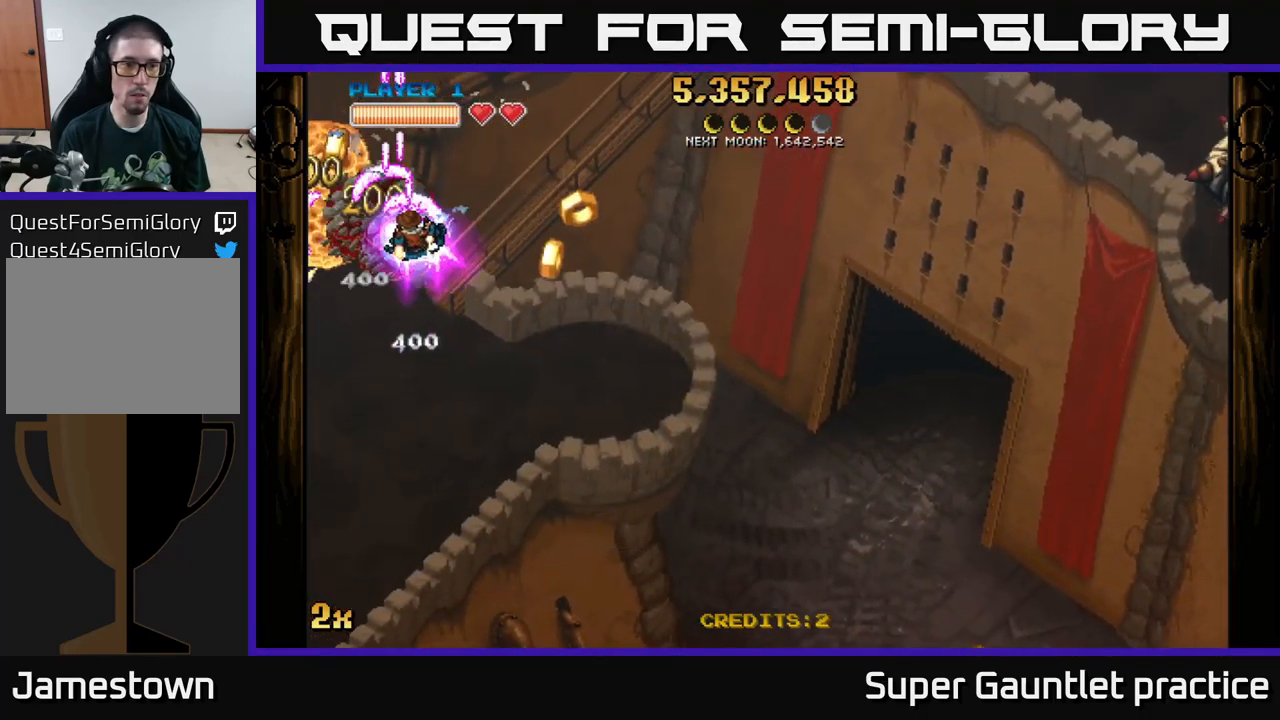
{"buttons": ["A"], "left_stick": "right", "events": [[150, "X", "up"]]}
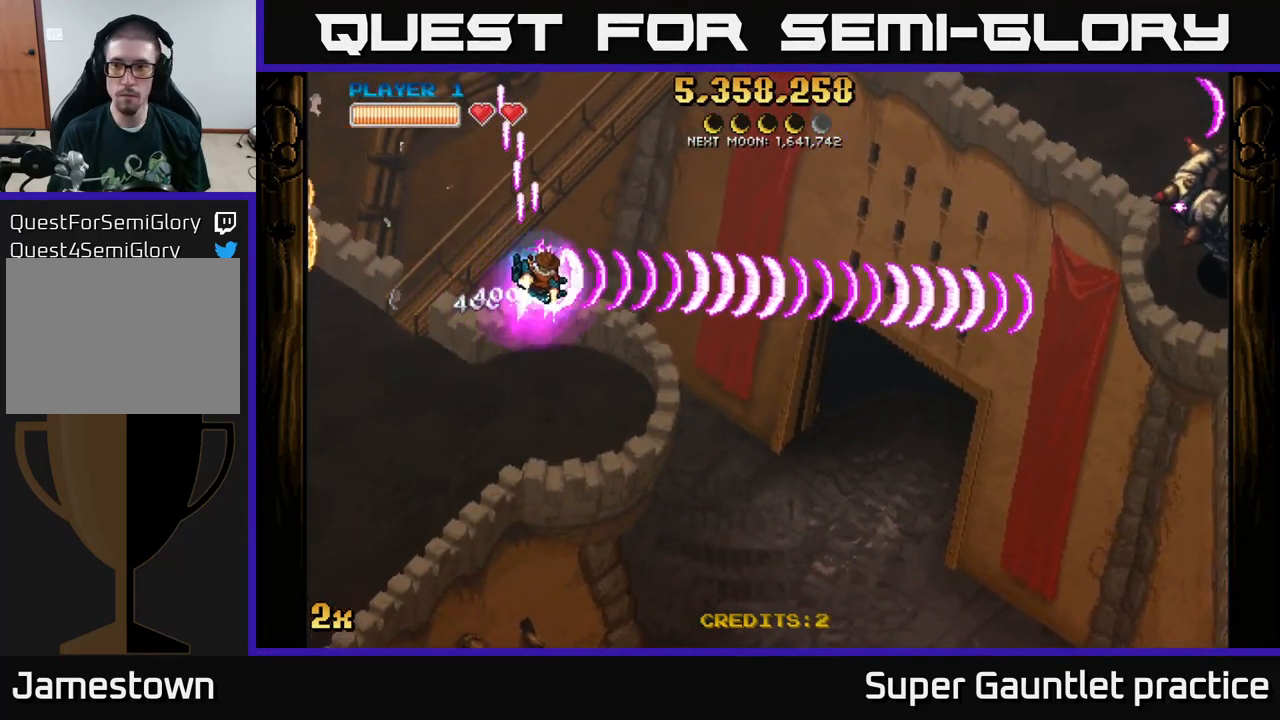
{"buttons": ["A"], "left_stick": "up-right", "events": [[400, "left_stick", "up-right"]]}
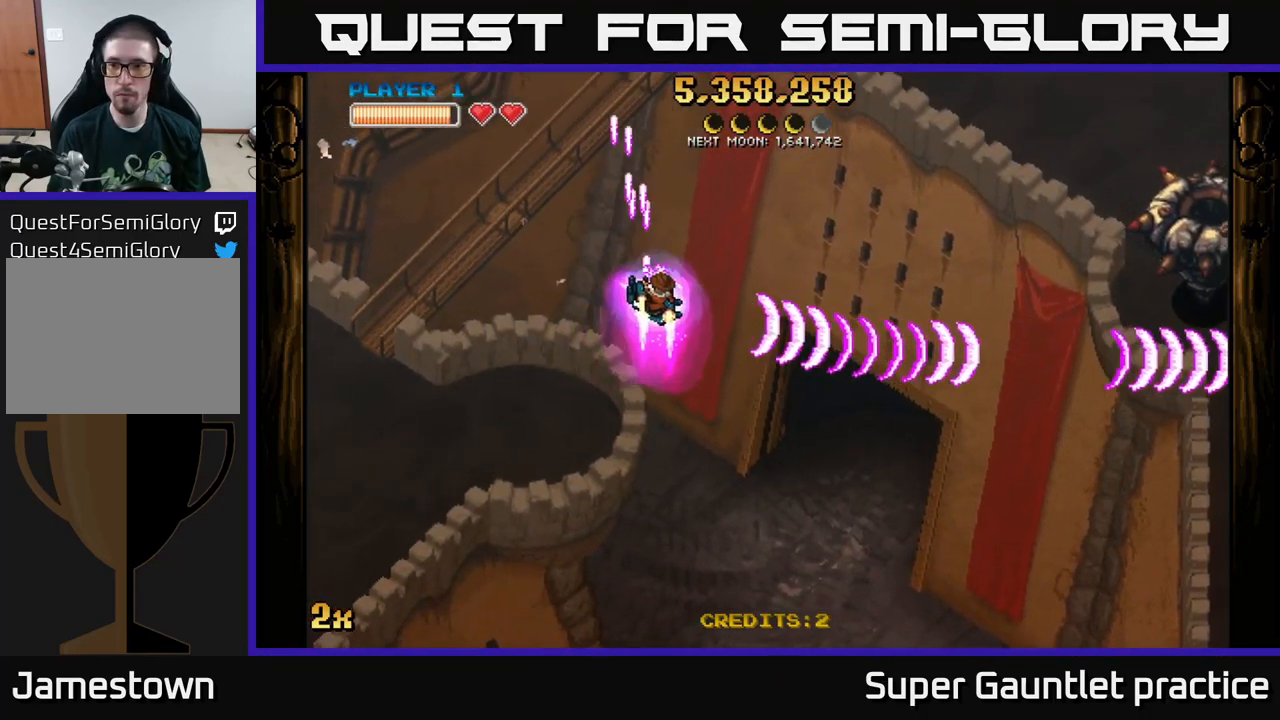
{"buttons": ["A"], "left_stick": "right", "events": [[300, "left_stick", "right"]]}
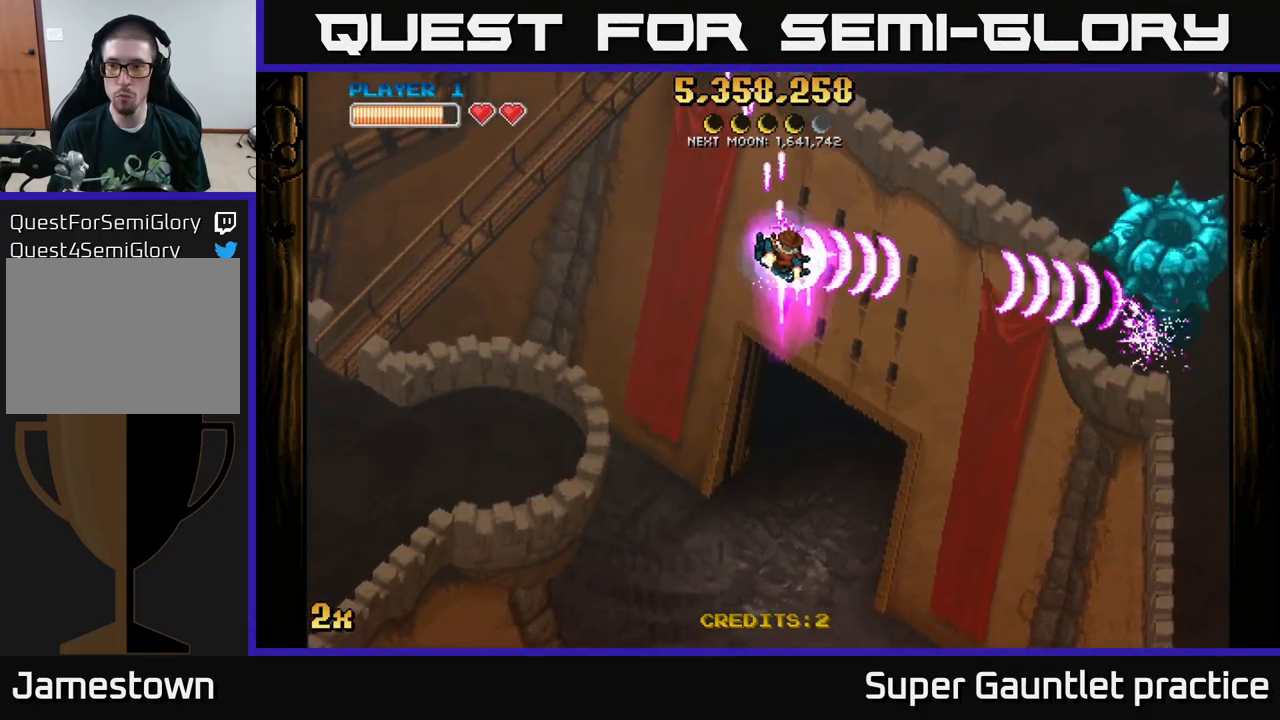
{"buttons": ["A"], "left_stick": "down-left", "events": [[133, "left_stick", "center"], [467, "left_stick", "down-left"]]}
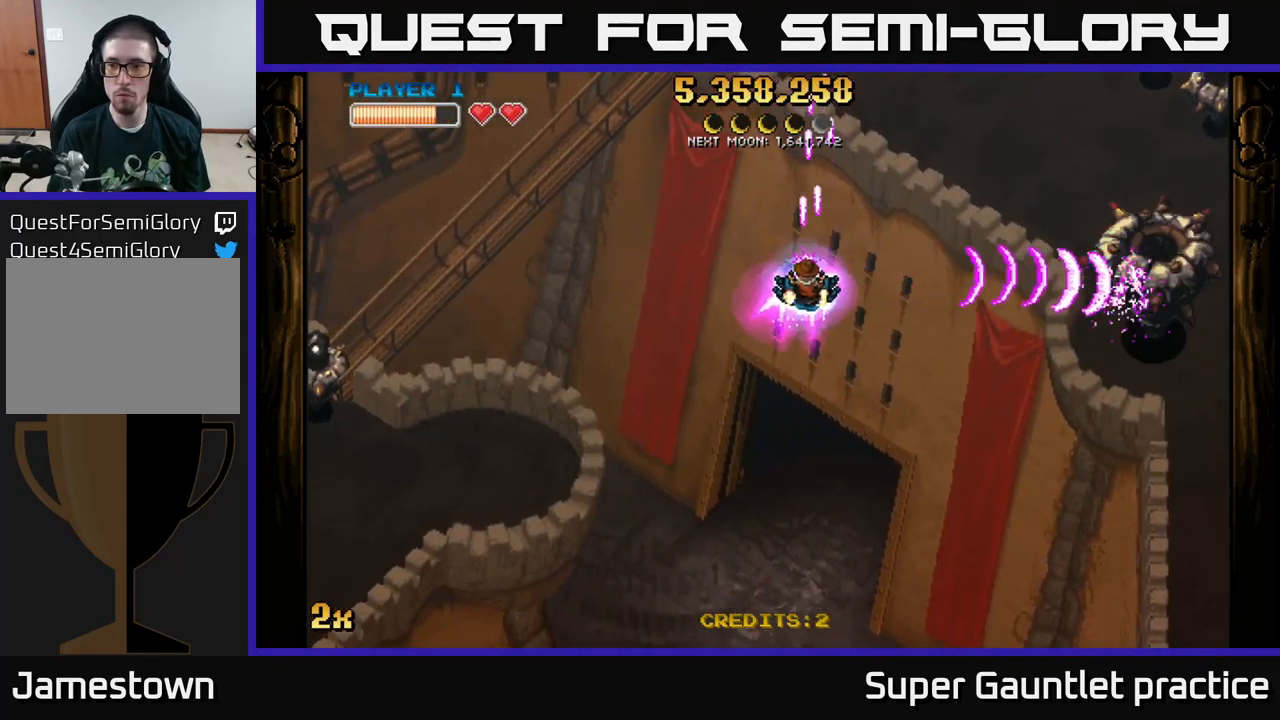
{"buttons": ["A", "X"], "left_stick": "up-right", "events": [[100, "left_stick", "down"], [417, "X", "down"], [433, "left_stick", "up-right"]]}
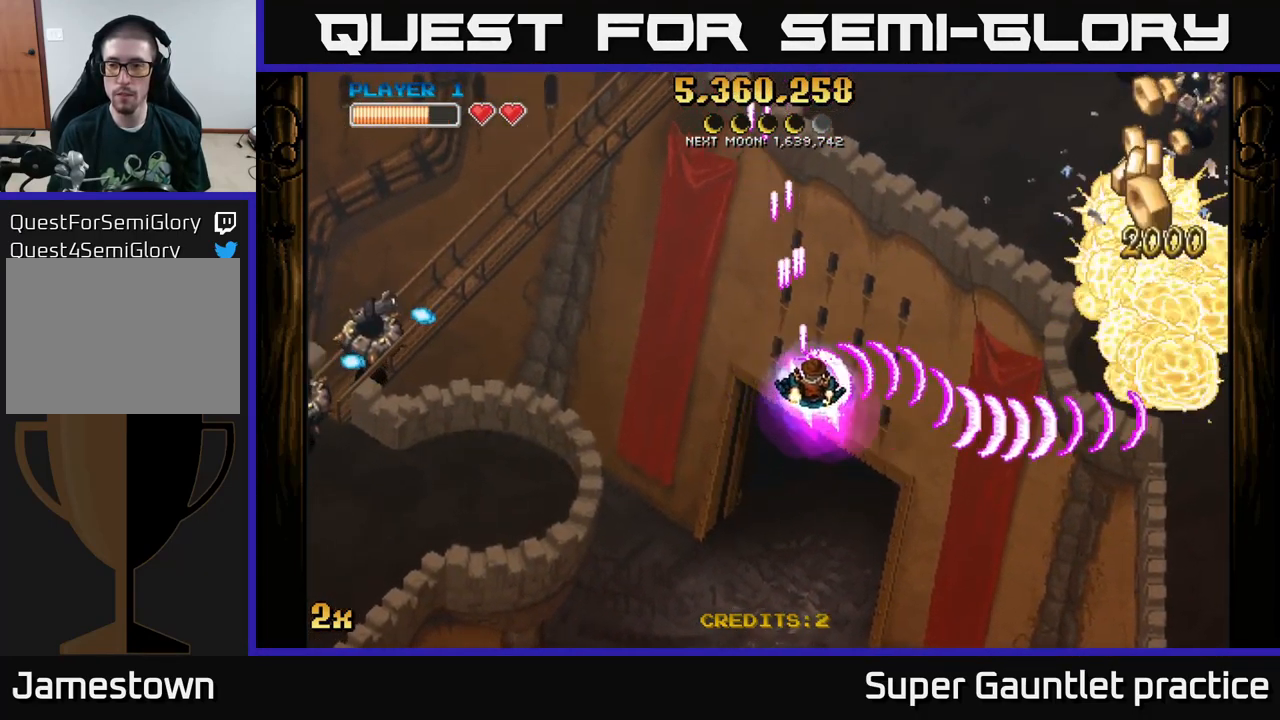
{"buttons": ["A"], "left_stick": "right", "events": [[50, "X", "up"], [117, "left_stick", "right"]]}
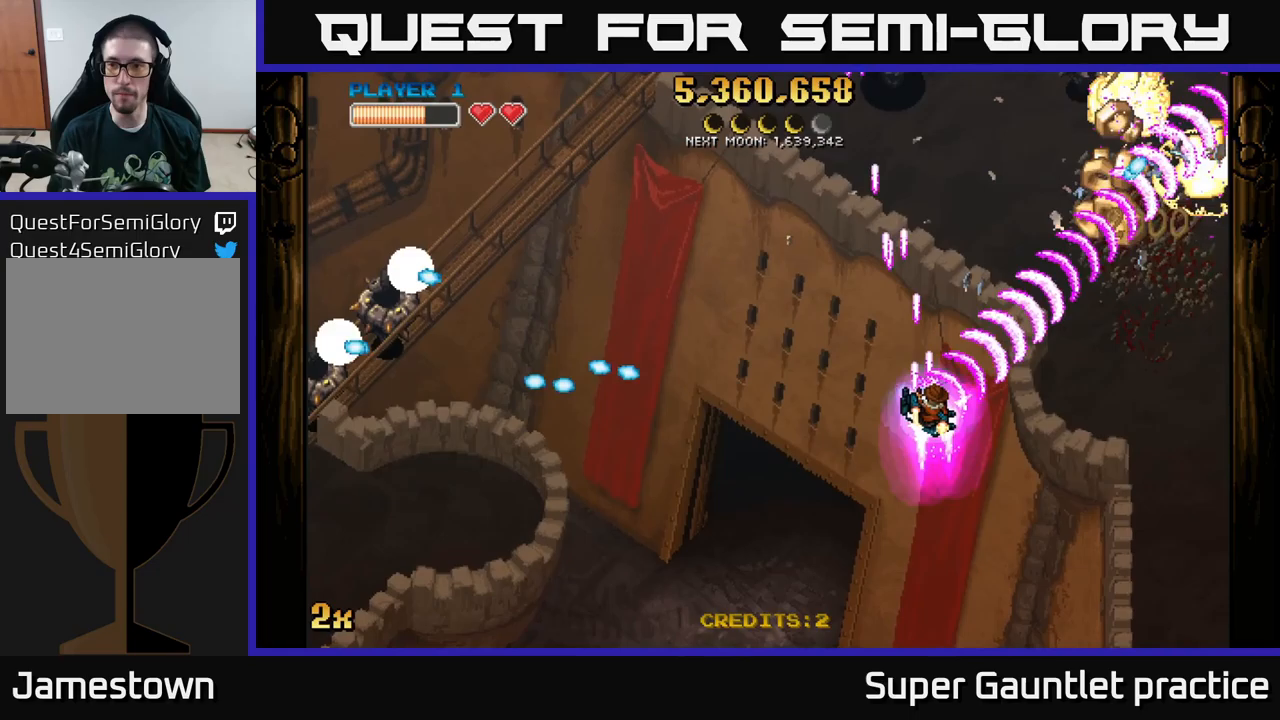
{"buttons": ["A"], "left_stick": "up-right", "events": [[150, "left_stick", "up-right"]]}
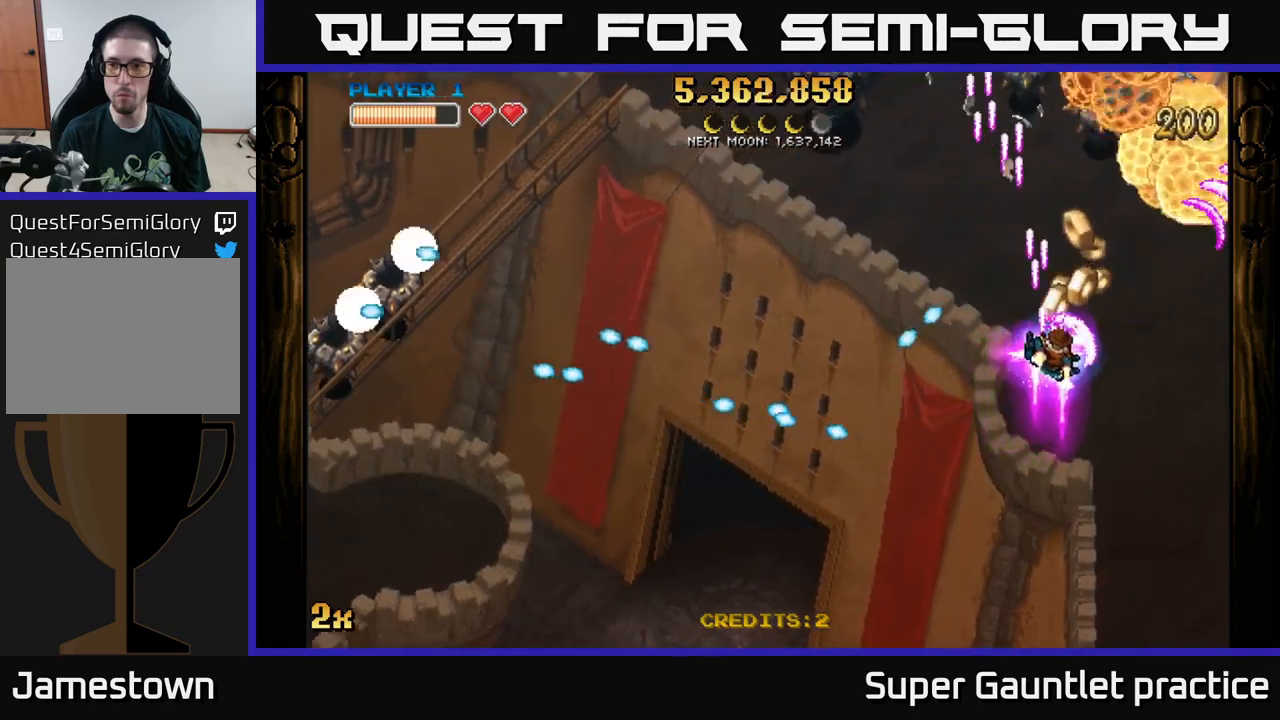
{"buttons": ["A"], "left_stick": "right", "events": [[117, "X", "down"], [117, "left_stick", "up-left"], [234, "X", "up"], [284, "left_stick", "right"]]}
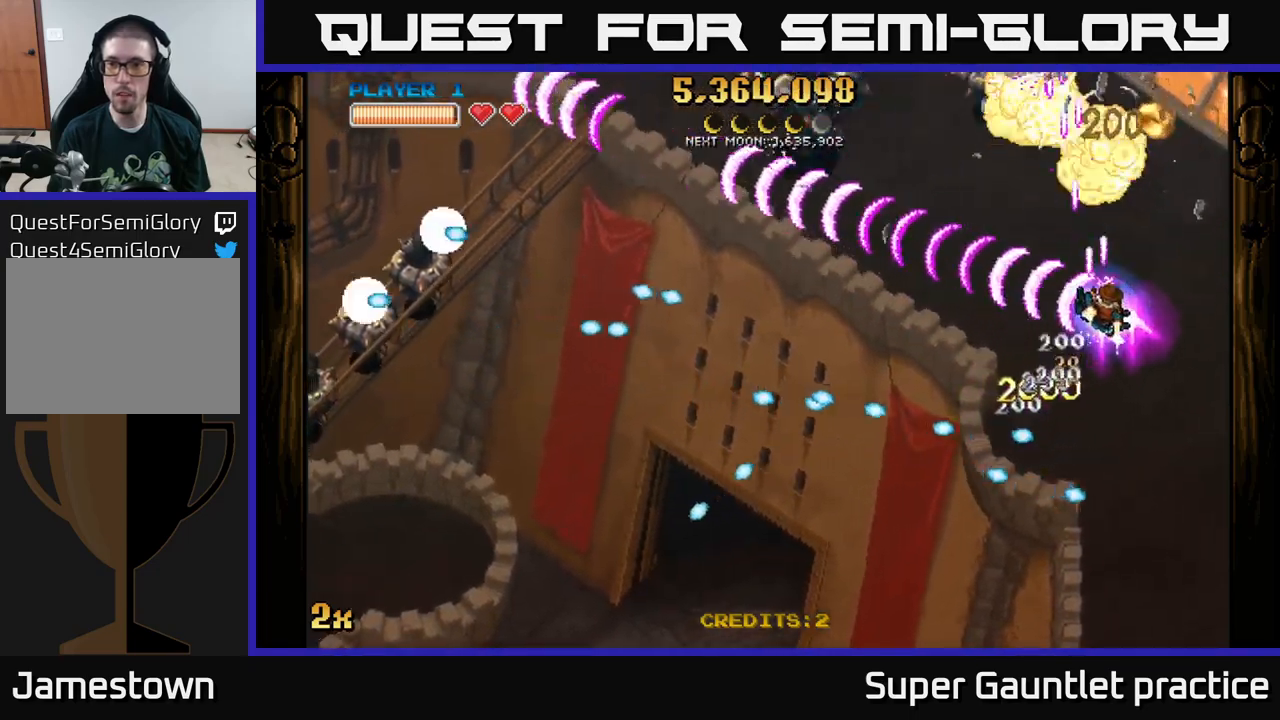
{"buttons": ["A"], "left_stick": "up-left", "events": [[84, "left_stick", "up-right"], [417, "left_stick", "up-left"]]}